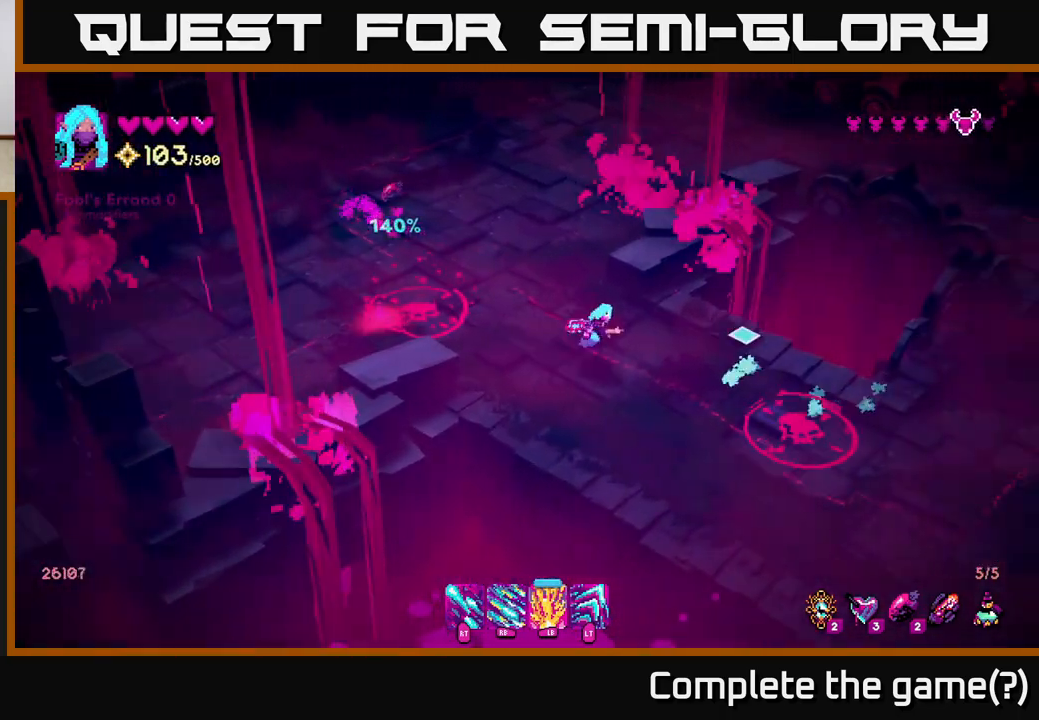
Gameplay with a controller (Xbox layout); each line is a JSON object with the inputs held at the frame after it. "events" lists button and stick changes between this image and that frame as [ms after this image, input, new state], when the widget could be followed in between.
{"buttons": [], "left_stick": "down", "right_stick": "up-left", "events": [[283, "left_stick", "down"], [283, "right_stick", "up-left"]]}
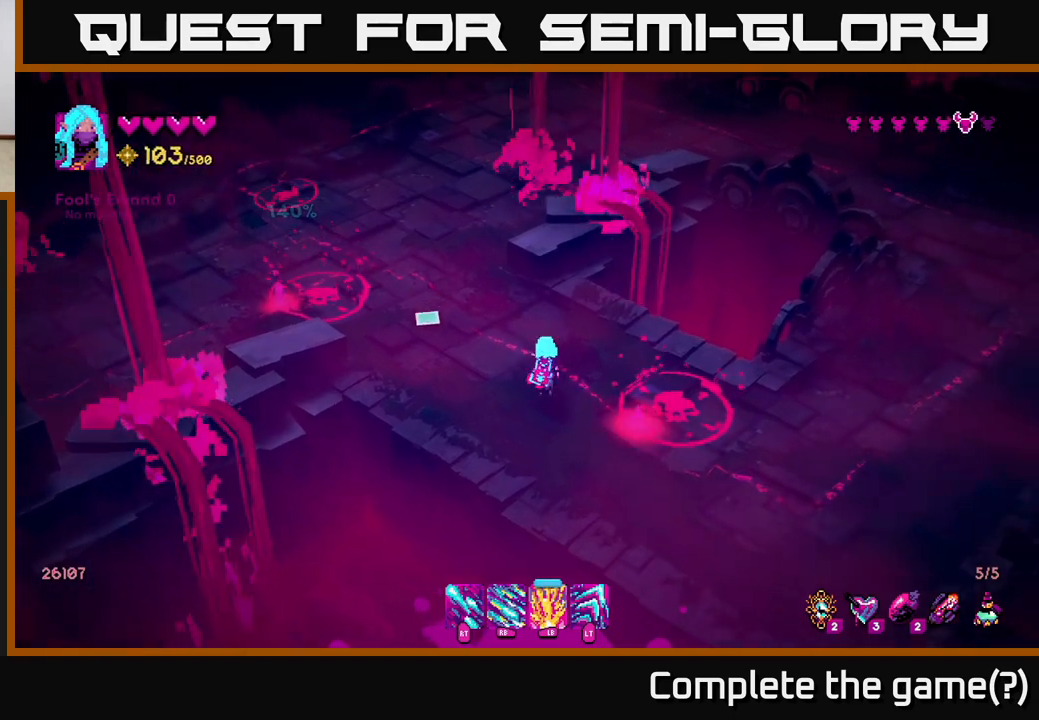
{"buttons": ["R1"], "left_stick": "down-right", "right_stick": "up-left", "events": [[50, "left_stick", "down-right"], [367, "R1", "down"]]}
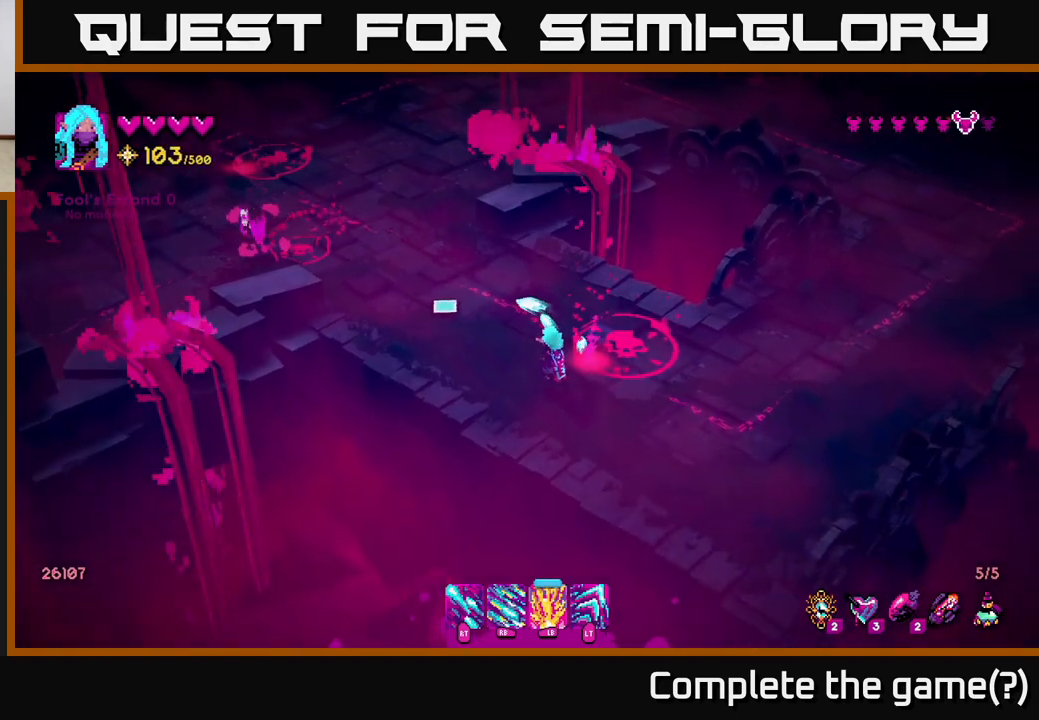
{"buttons": ["R1"], "left_stick": "right", "right_stick": "up-left", "events": [[450, "left_stick", "right"]]}
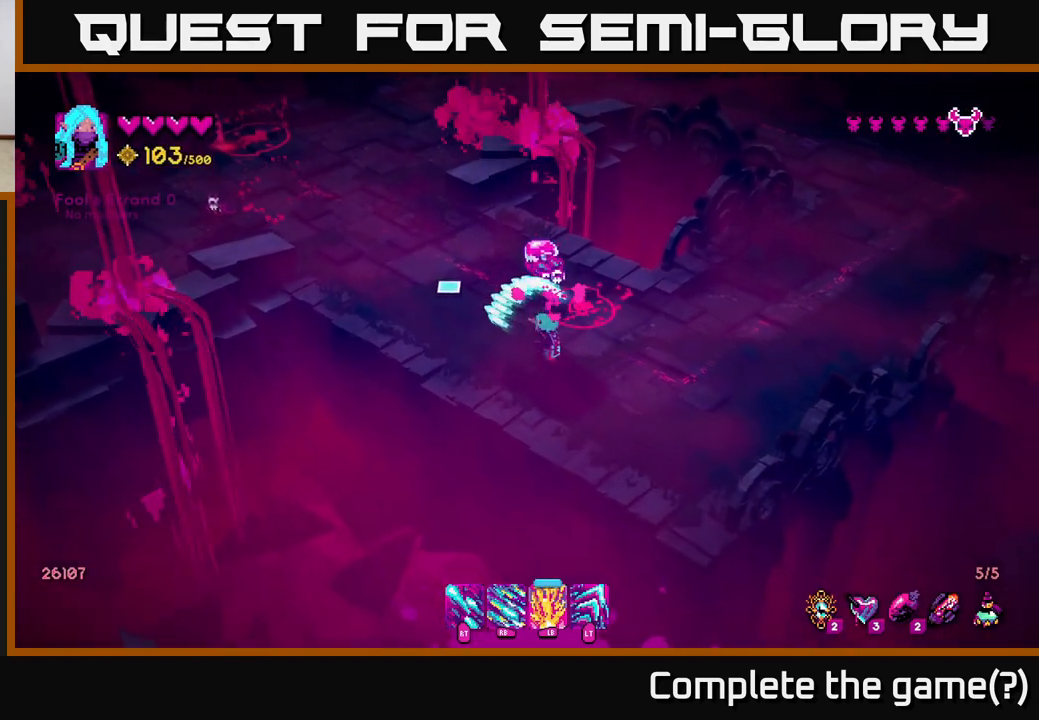
{"buttons": ["R1"], "left_stick": "up-right", "right_stick": "up-left", "events": [[400, "left_stick", "up-right"]]}
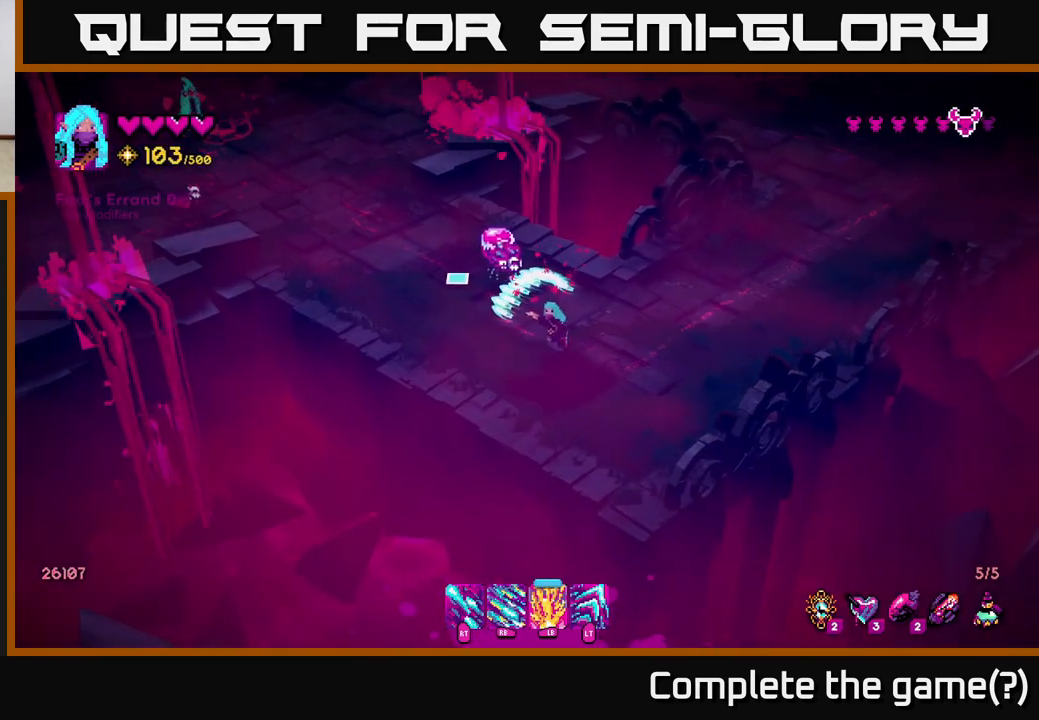
{"buttons": [], "left_stick": "up-right", "right_stick": "up-left", "events": [[50, "R1", "up"], [233, "left_stick", "right"], [433, "left_stick", "up-right"]]}
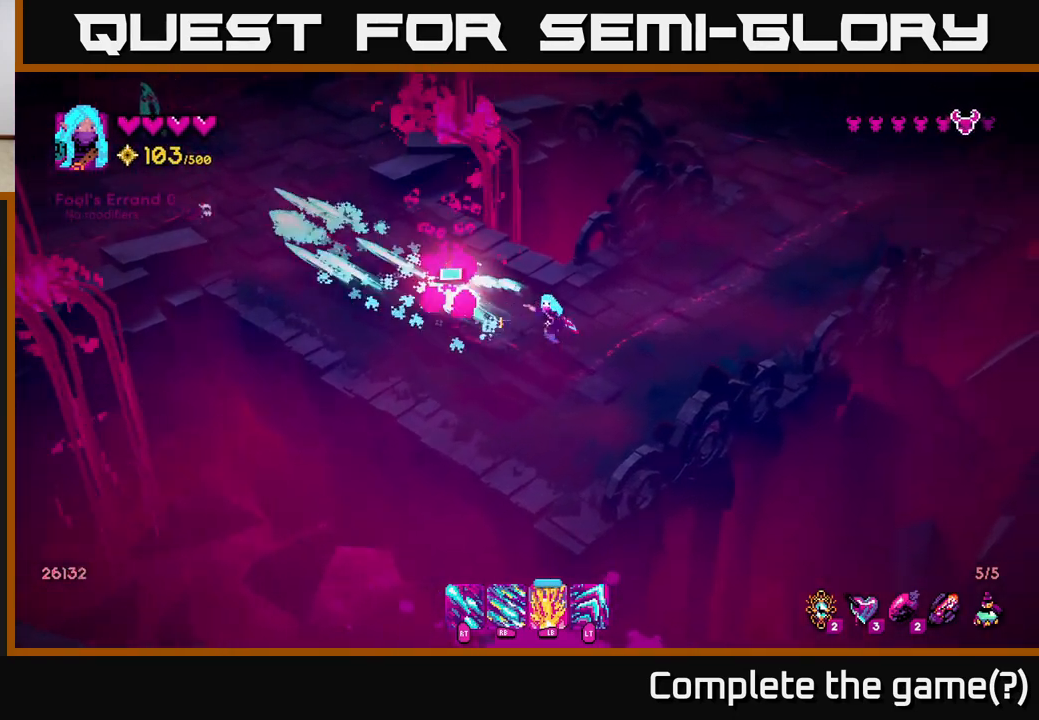
{"buttons": [], "left_stick": "up", "right_stick": "up-left", "events": [[67, "left_stick", "center"], [133, "left_stick", "right"], [500, "left_stick", "up"]]}
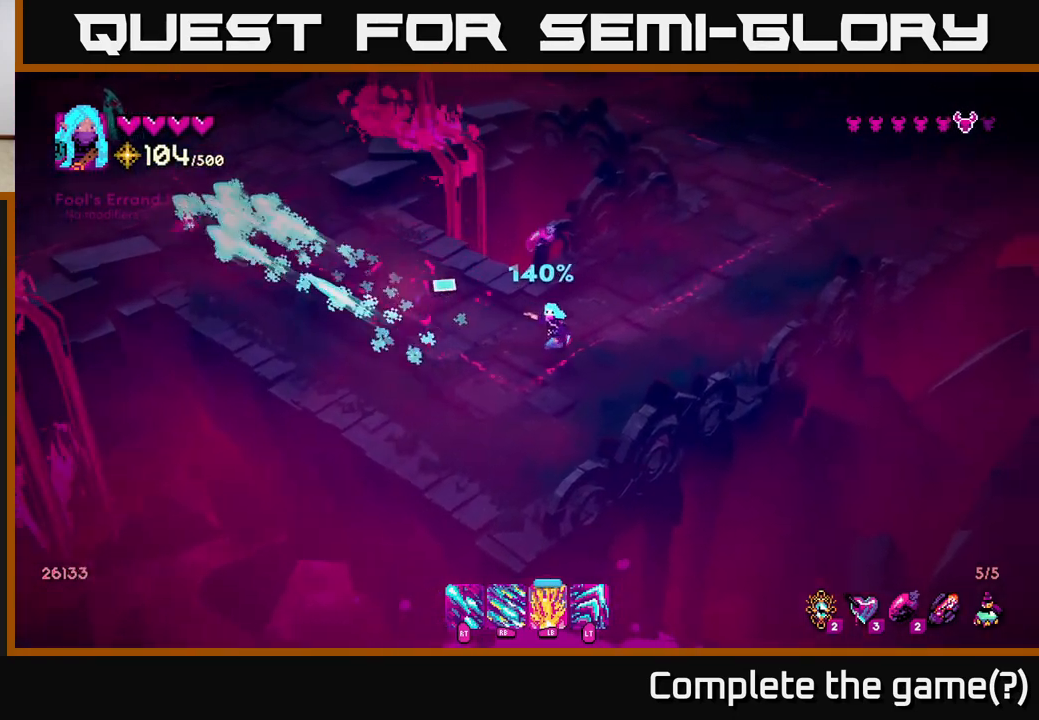
{"buttons": [], "left_stick": "down-left", "right_stick": "up-left", "events": [[333, "left_stick", "left"], [433, "left_stick", "down-left"]]}
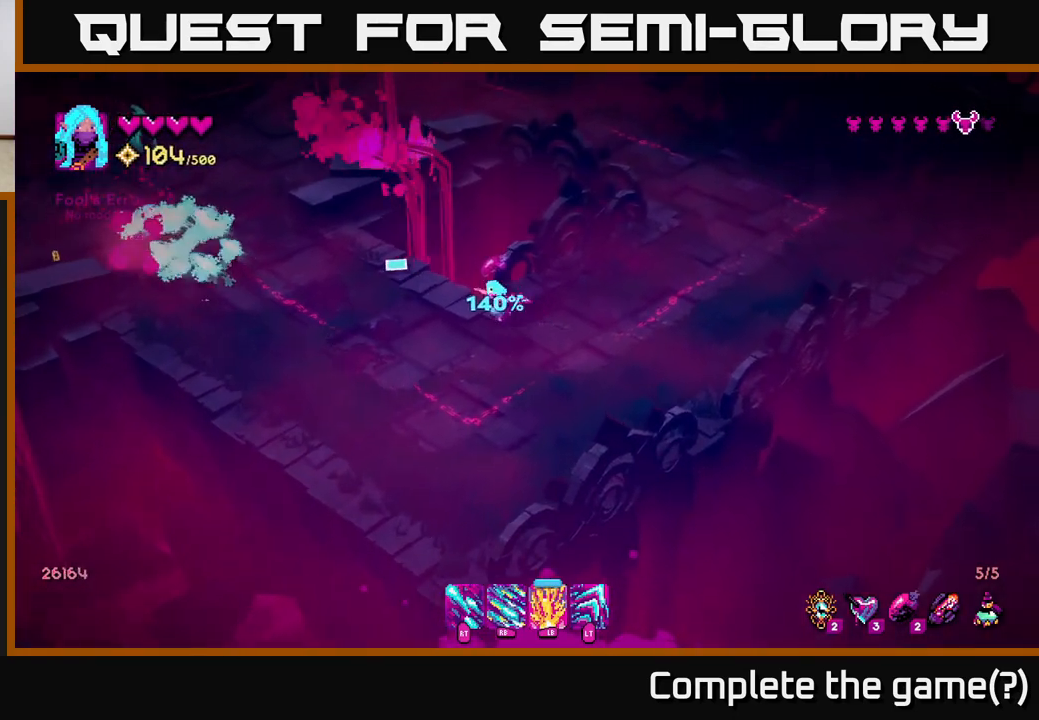
{"buttons": [], "left_stick": "up", "right_stick": "up-right", "events": [[183, "right_stick", "up"], [383, "left_stick", "up-left"], [467, "right_stick", "up-right"], [483, "left_stick", "up"]]}
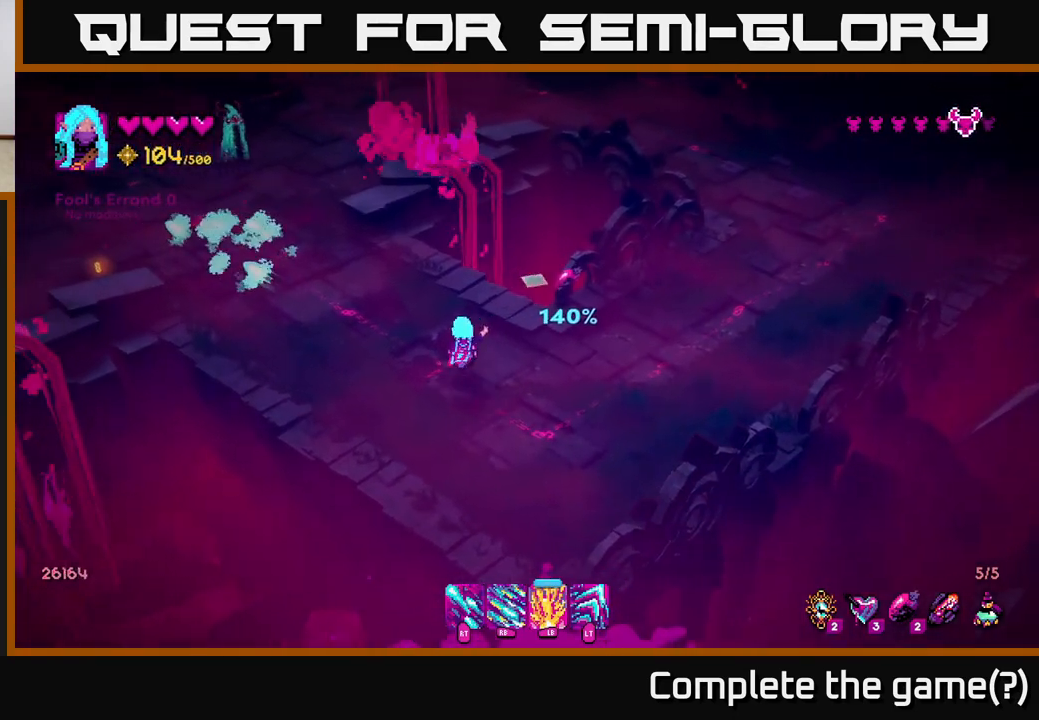
{"buttons": ["R2"], "left_stick": "left", "right_stick": "up-left", "events": [[67, "right_stick", "up"], [100, "left_stick", "up-left"], [167, "right_stick", "up-left"], [300, "R2", "down"], [417, "left_stick", "left"]]}
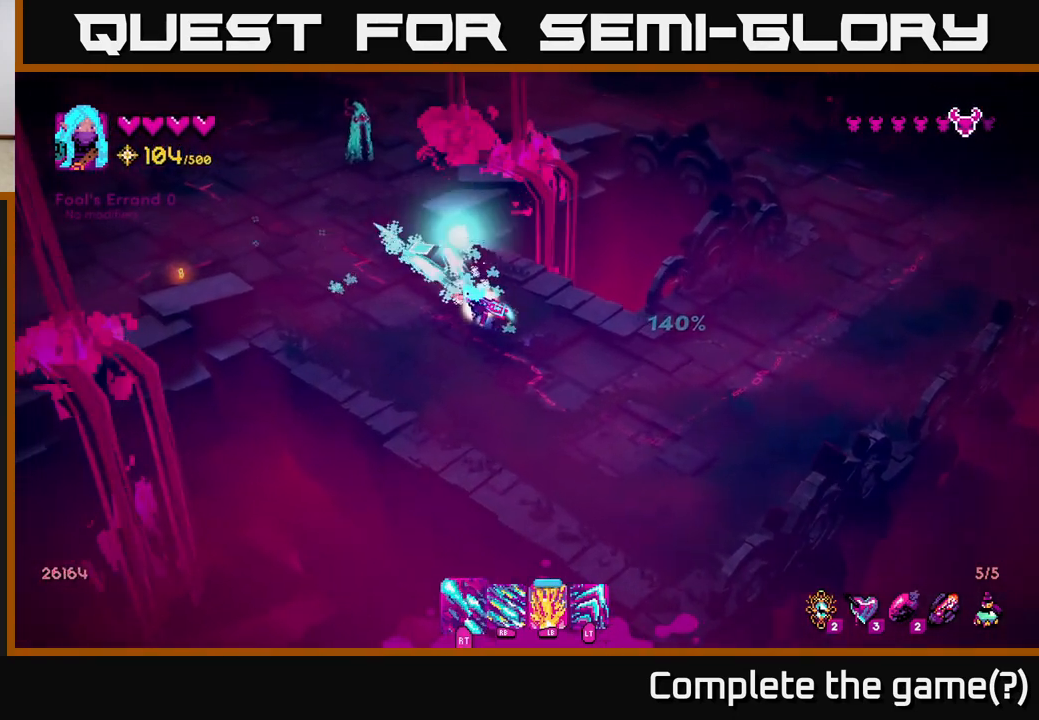
{"buttons": [], "left_stick": "up-left", "right_stick": "up", "events": [[50, "right_stick", "up"], [117, "left_stick", "up-left"], [183, "R2", "up"], [267, "left_stick", "left"], [417, "left_stick", "up-left"]]}
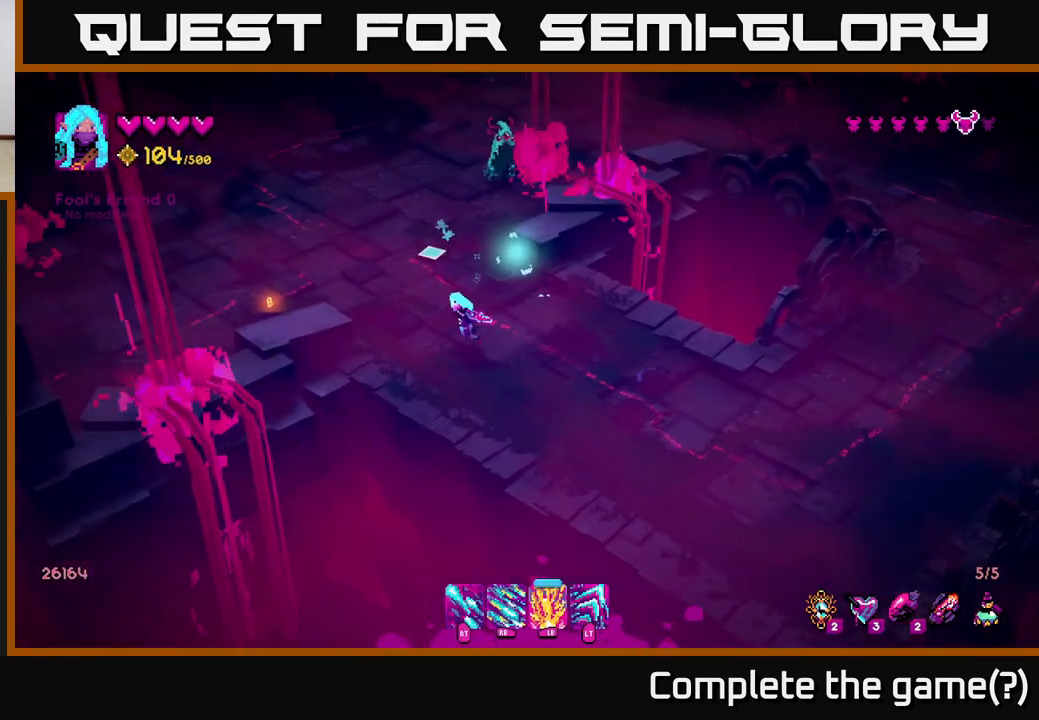
{"buttons": ["R1"], "left_stick": "up-left", "right_stick": "up-right", "events": [[67, "R1", "down"], [217, "right_stick", "up-right"]]}
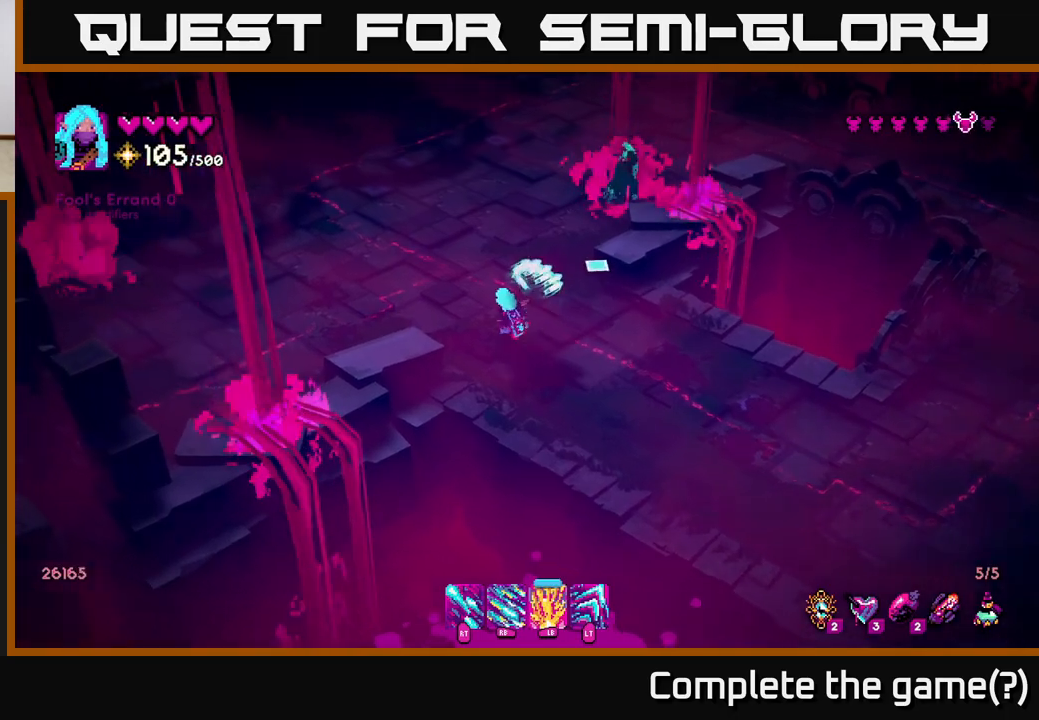
{"buttons": [], "left_stick": "up-left", "right_stick": "up-right", "events": [[117, "left_stick", "up"], [483, "R1", "up"], [500, "left_stick", "up-left"]]}
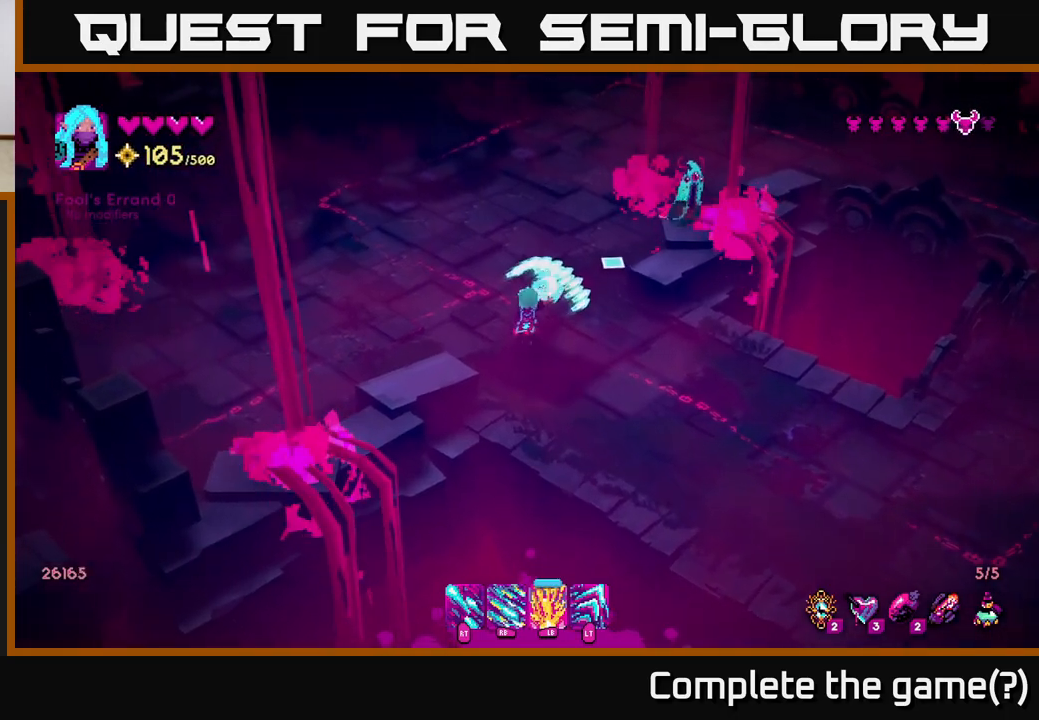
{"buttons": [], "left_stick": "up", "right_stick": "up-right", "events": [[233, "left_stick", "up"]]}
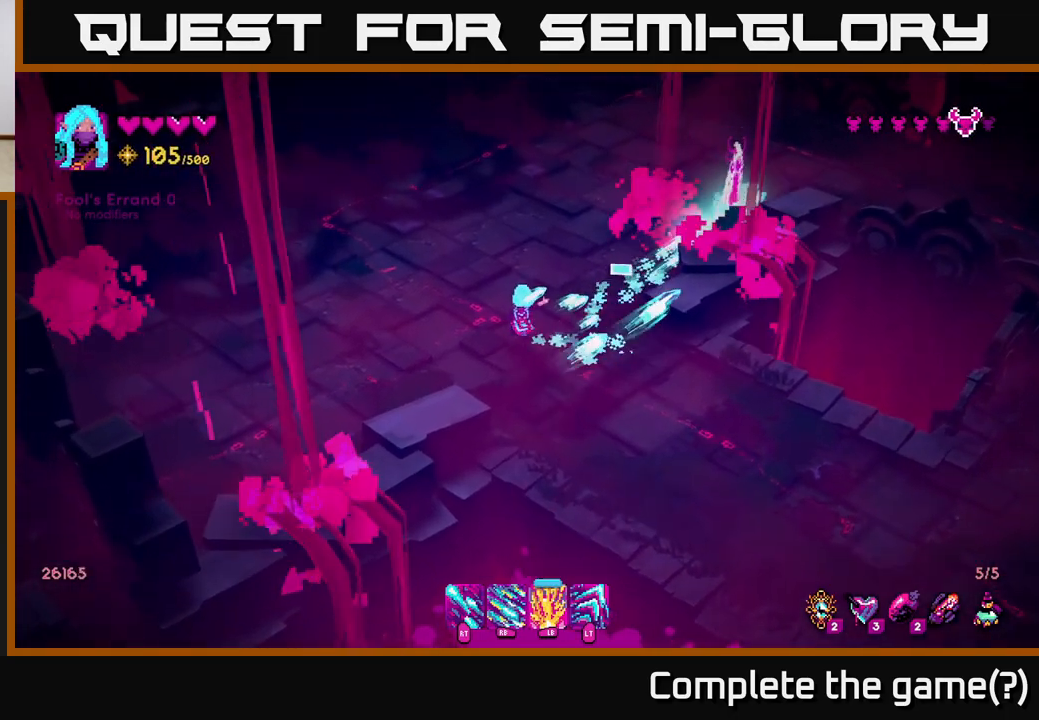
{"buttons": [], "left_stick": "up", "right_stick": "up-right", "events": []}
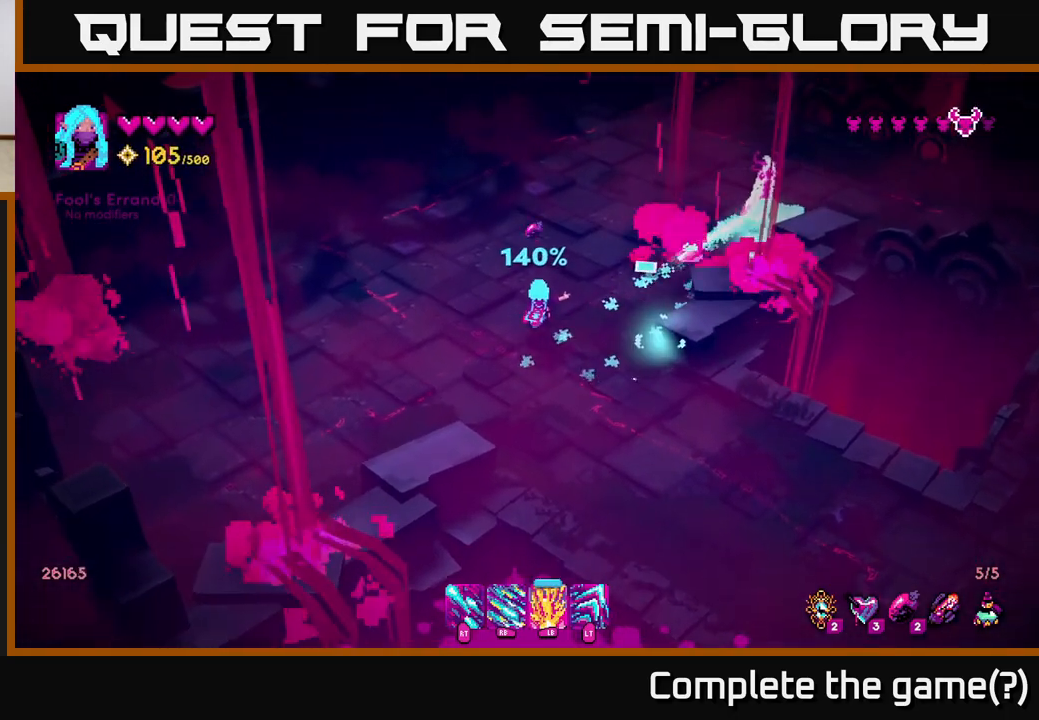
{"buttons": [], "left_stick": "up", "right_stick": "right", "events": [[250, "right_stick", "center"], [433, "right_stick", "right"]]}
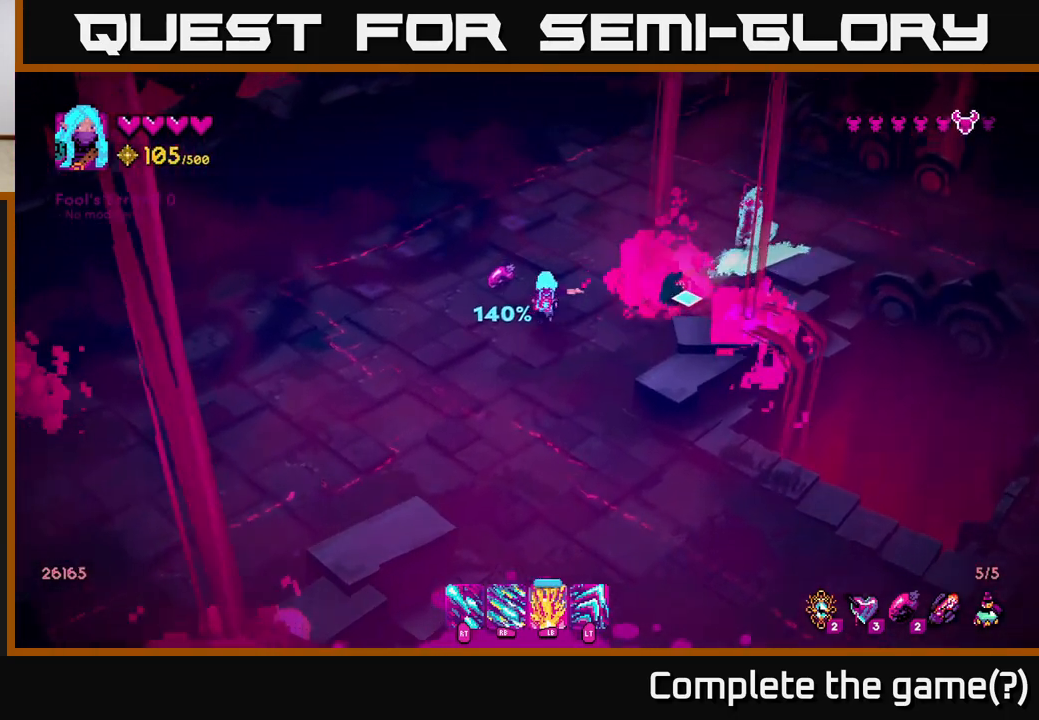
{"buttons": [], "left_stick": "up", "right_stick": "right", "events": []}
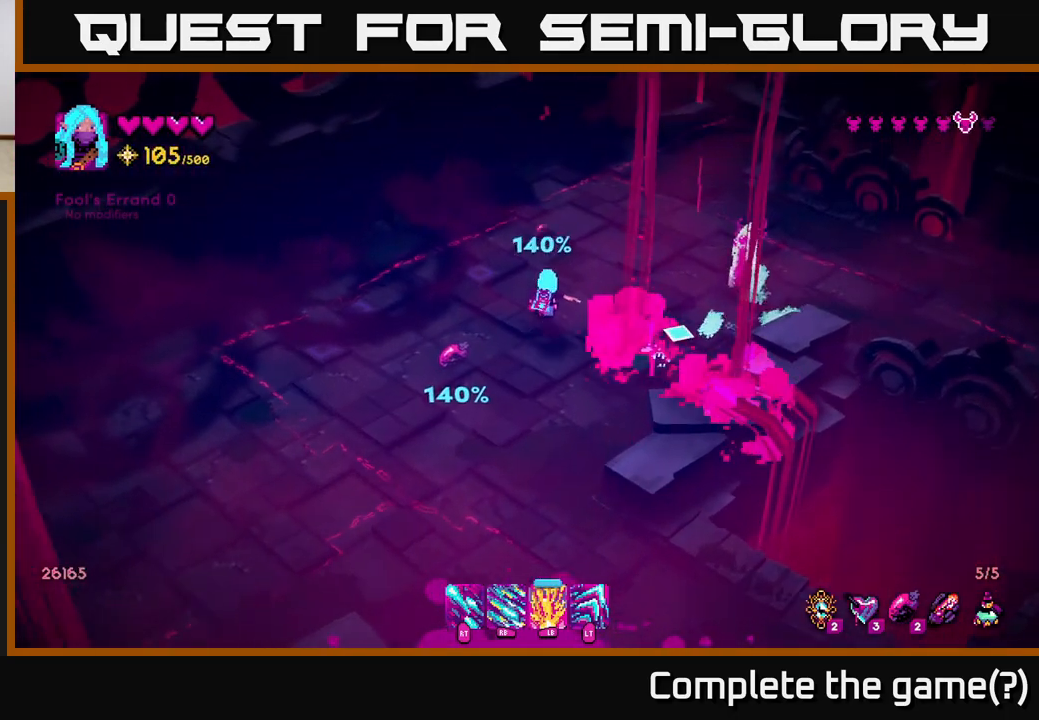
{"buttons": ["R1"], "left_stick": "up-left", "right_stick": "right", "events": [[50, "R1", "down"], [433, "left_stick", "up-left"]]}
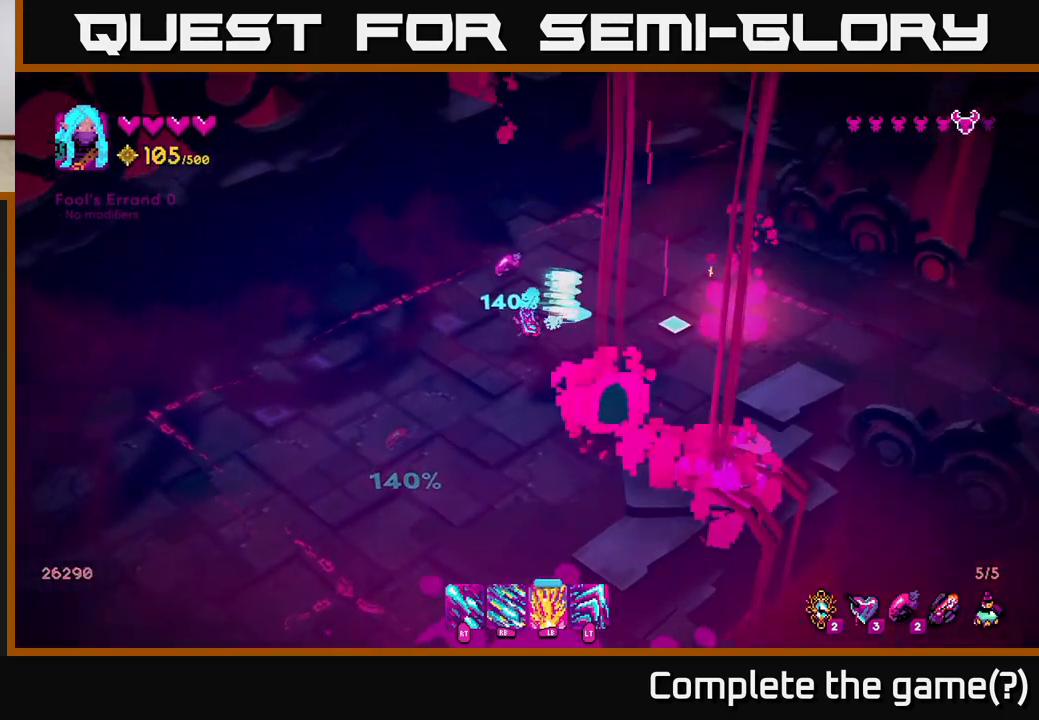
{"buttons": [], "left_stick": "down-right", "right_stick": "right", "events": [[17, "R1", "up"], [83, "left_stick", "left"], [283, "left_stick", "down-left"], [433, "left_stick", "down-right"]]}
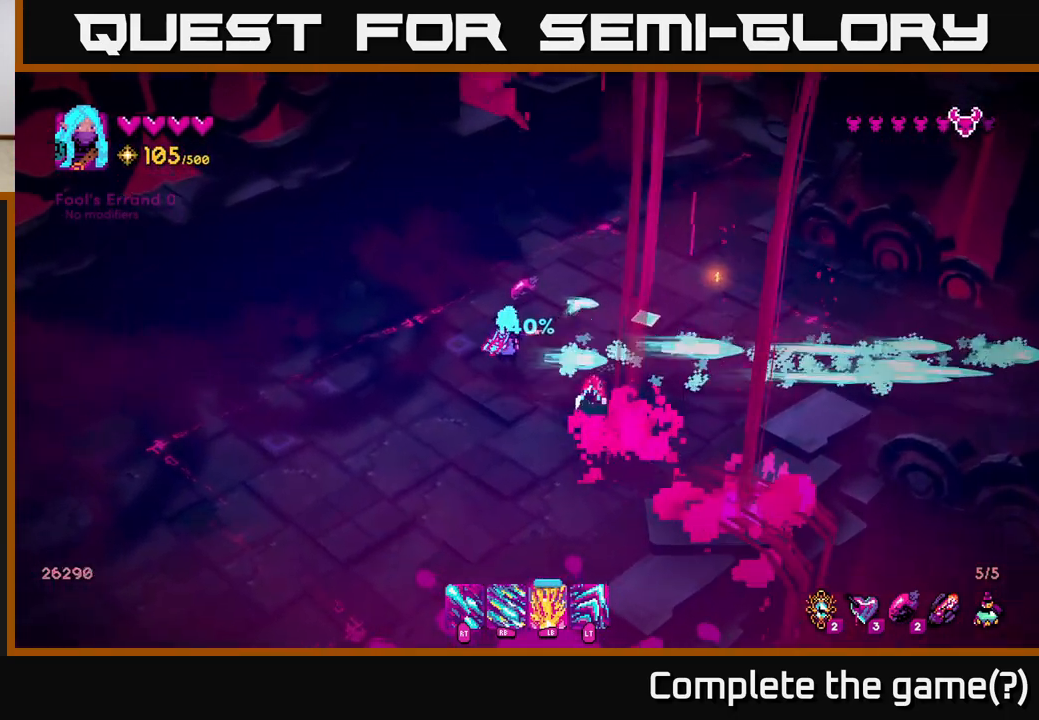
{"buttons": [], "left_stick": "up-right", "right_stick": "center", "events": [[33, "left_stick", "right"], [167, "right_stick", "center"], [283, "left_stick", "up-right"]]}
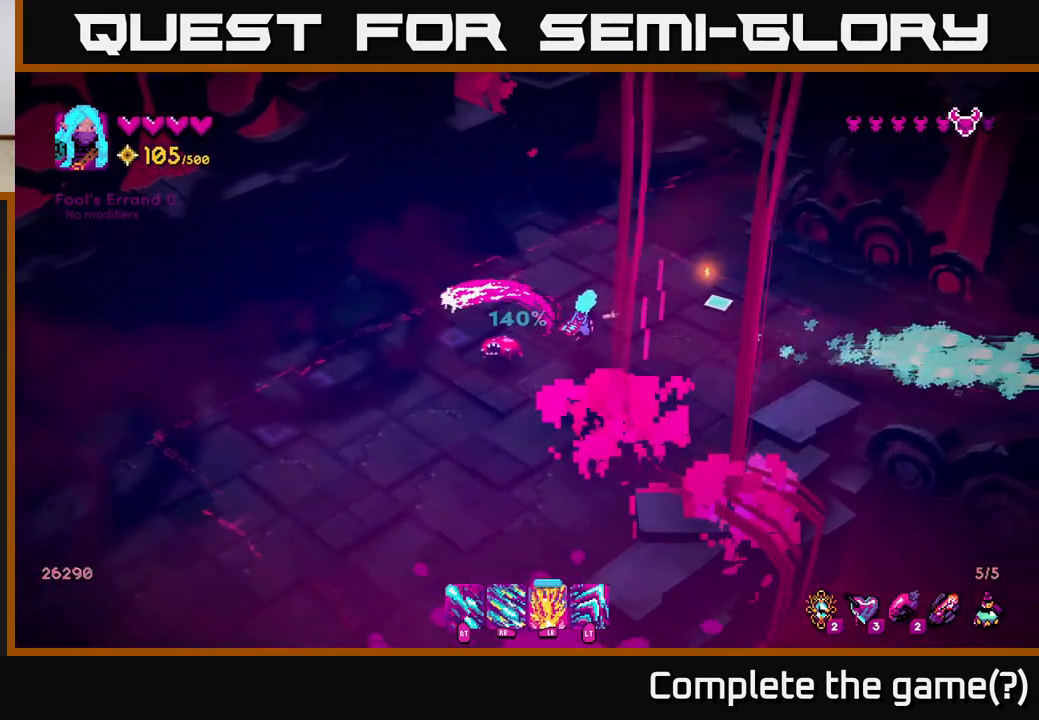
{"buttons": ["R2"], "left_stick": "right", "right_stick": "left", "events": [[100, "right_stick", "left"], [250, "R2", "down"], [367, "left_stick", "right"]]}
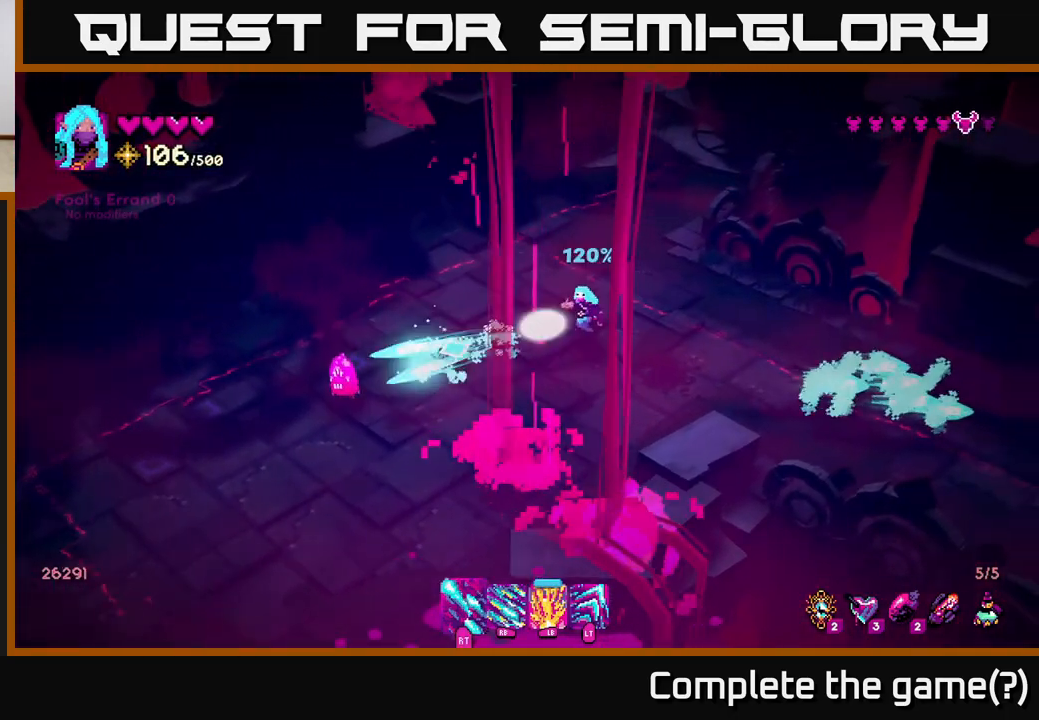
{"buttons": [], "left_stick": "center", "right_stick": "left", "events": [[33, "left_stick", "down-right"], [167, "left_stick", "down"], [250, "R2", "up"], [367, "left_stick", "left"], [417, "left_stick", "center"]]}
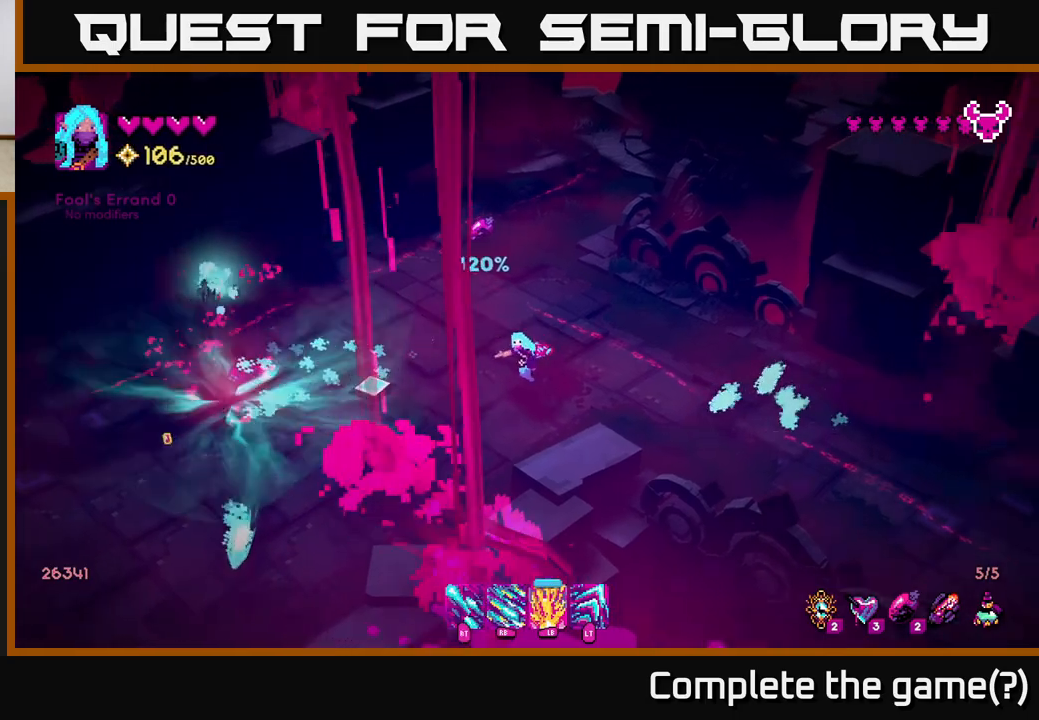
{"buttons": ["R1"], "left_stick": "up-left", "right_stick": "up-right", "events": [[167, "left_stick", "up"], [217, "right_stick", "up-left"], [233, "left_stick", "up-left"], [450, "right_stick", "up-right"], [467, "R1", "down"]]}
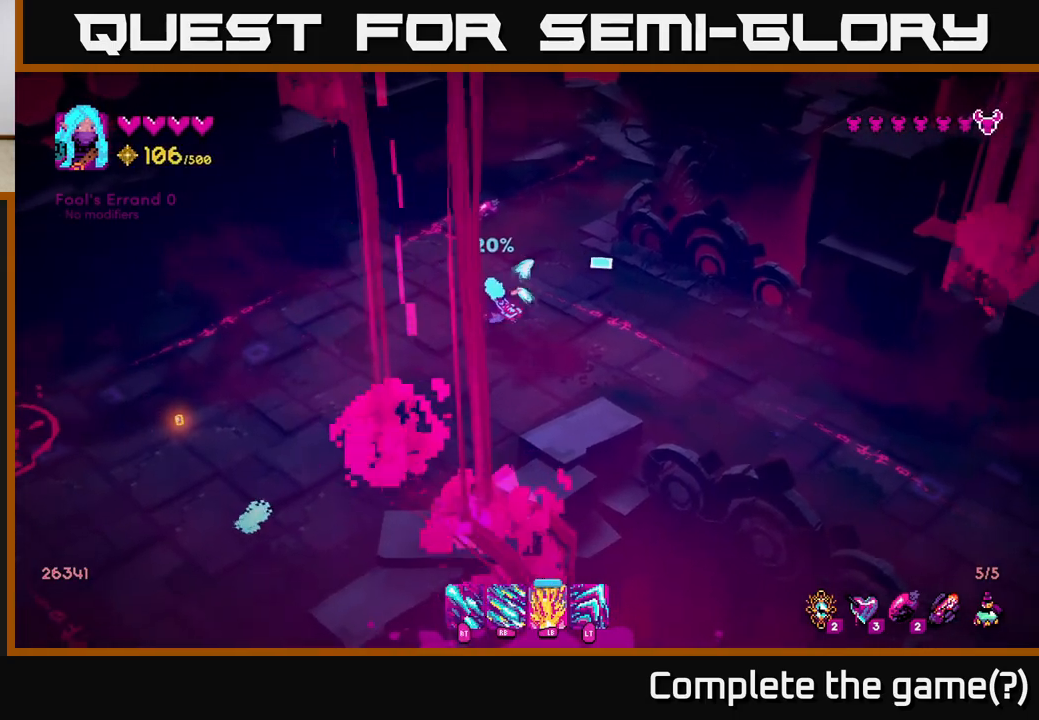
{"buttons": ["R1"], "left_stick": "down-left", "right_stick": "down-left", "events": [[117, "left_stick", "left"], [217, "right_stick", "down-left"], [267, "left_stick", "down-left"]]}
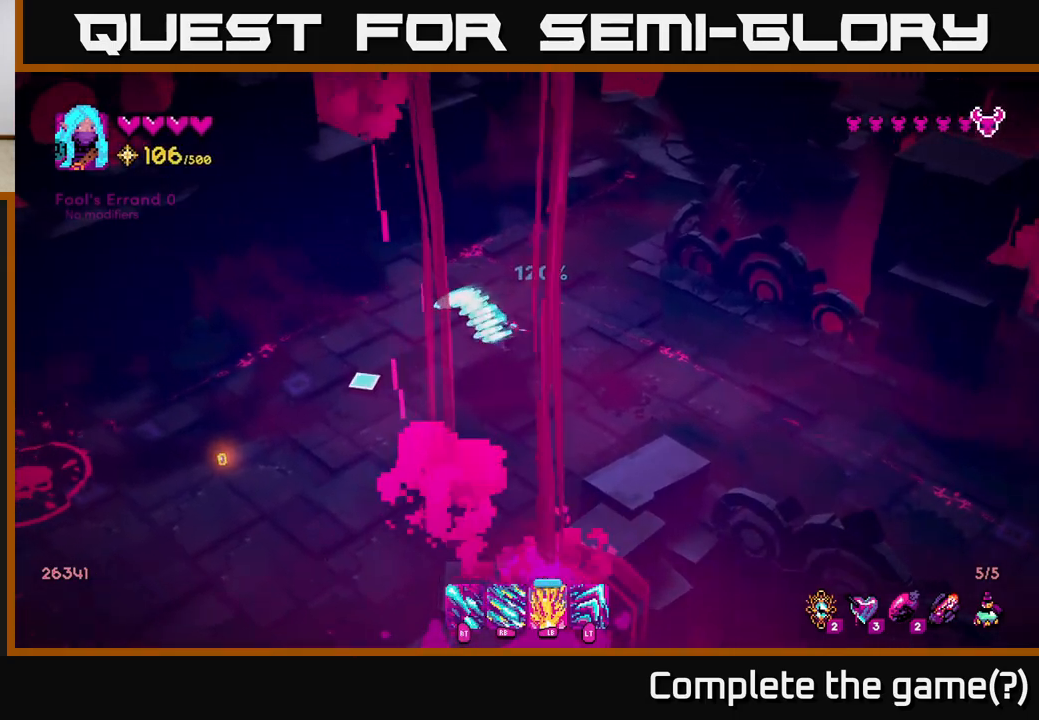
{"buttons": ["R1"], "left_stick": "down-left", "right_stick": "down-left", "events": []}
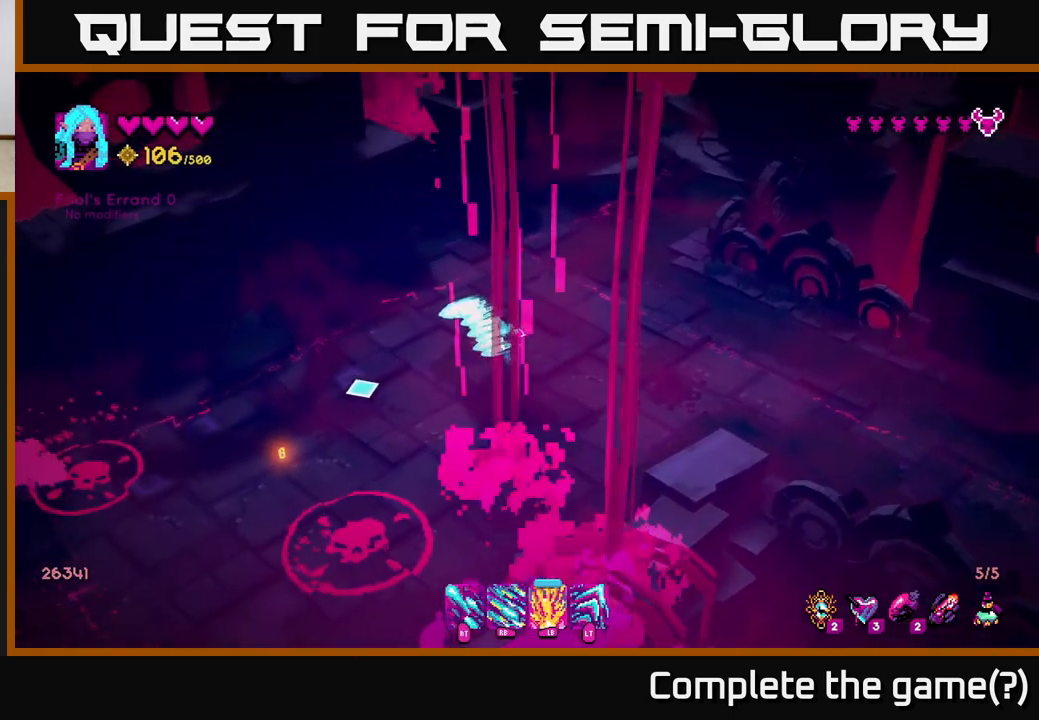
{"buttons": [], "left_stick": "down-left", "right_stick": "left", "events": [[417, "right_stick", "left"], [450, "R1", "up"]]}
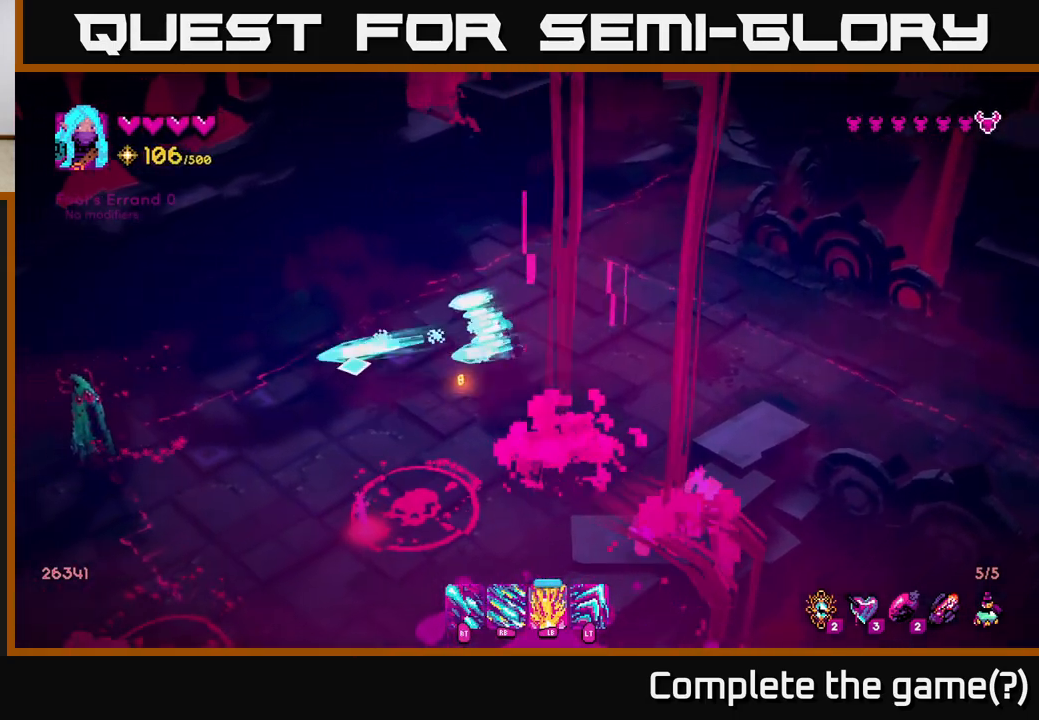
{"buttons": [], "left_stick": "down-left", "right_stick": "left", "events": []}
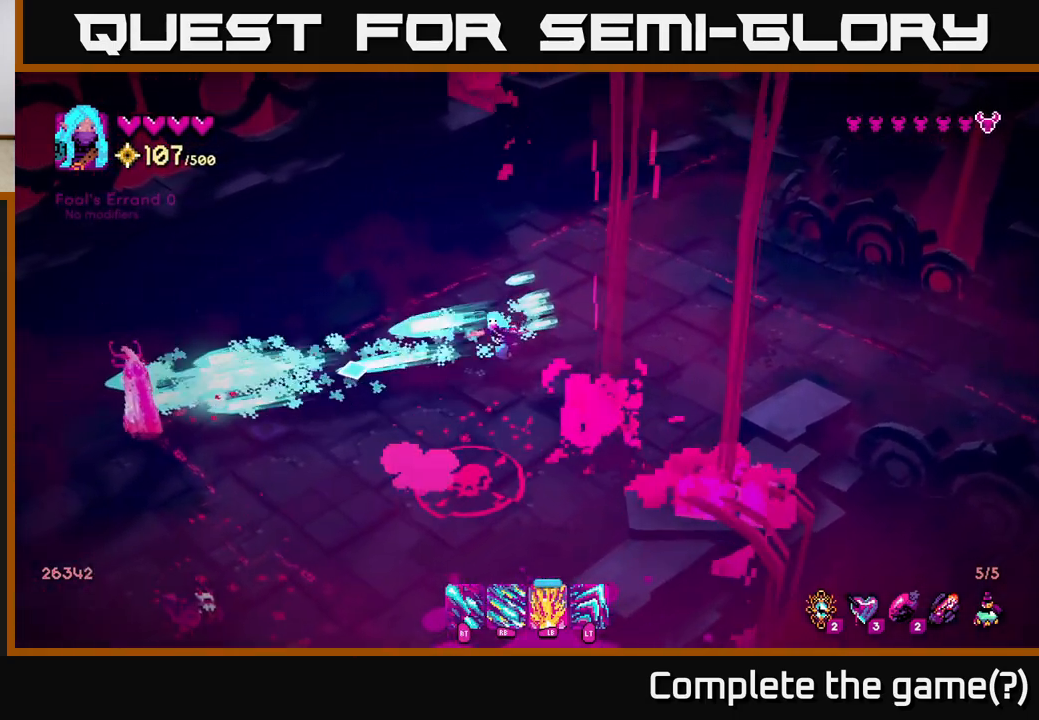
{"buttons": ["R2"], "left_stick": "left", "right_stick": "left", "events": [[417, "left_stick", "left"], [450, "R2", "down"]]}
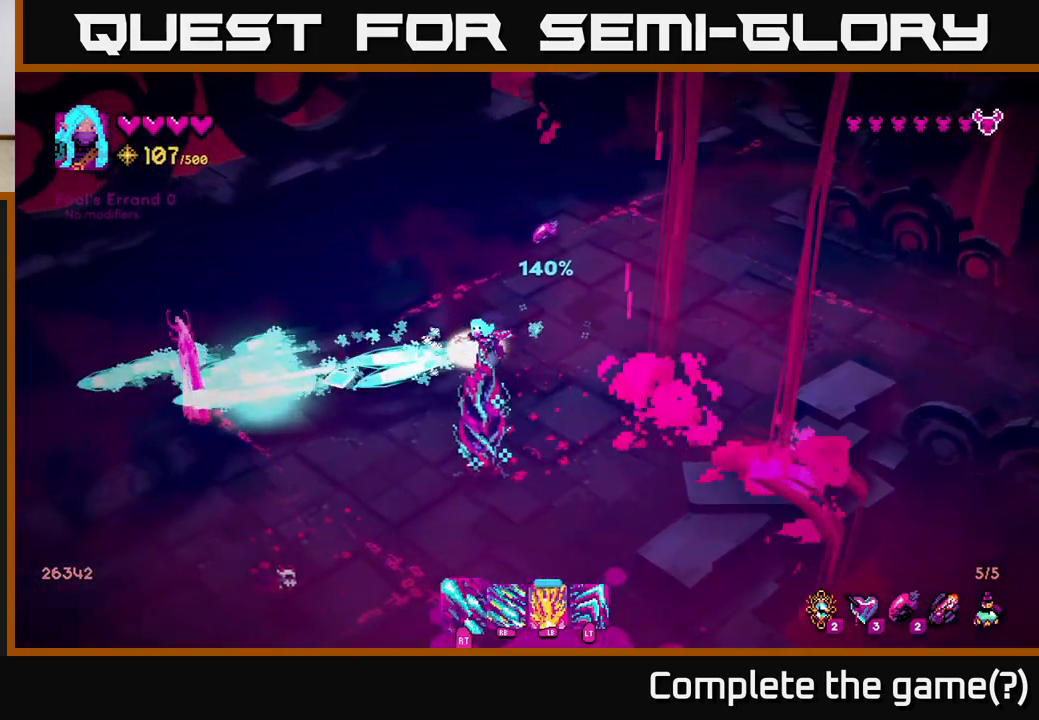
{"buttons": ["R2"], "left_stick": "down-left", "right_stick": "down-right", "events": [[50, "right_stick", "down-left"], [417, "left_stick", "down-left"], [450, "right_stick", "down-right"]]}
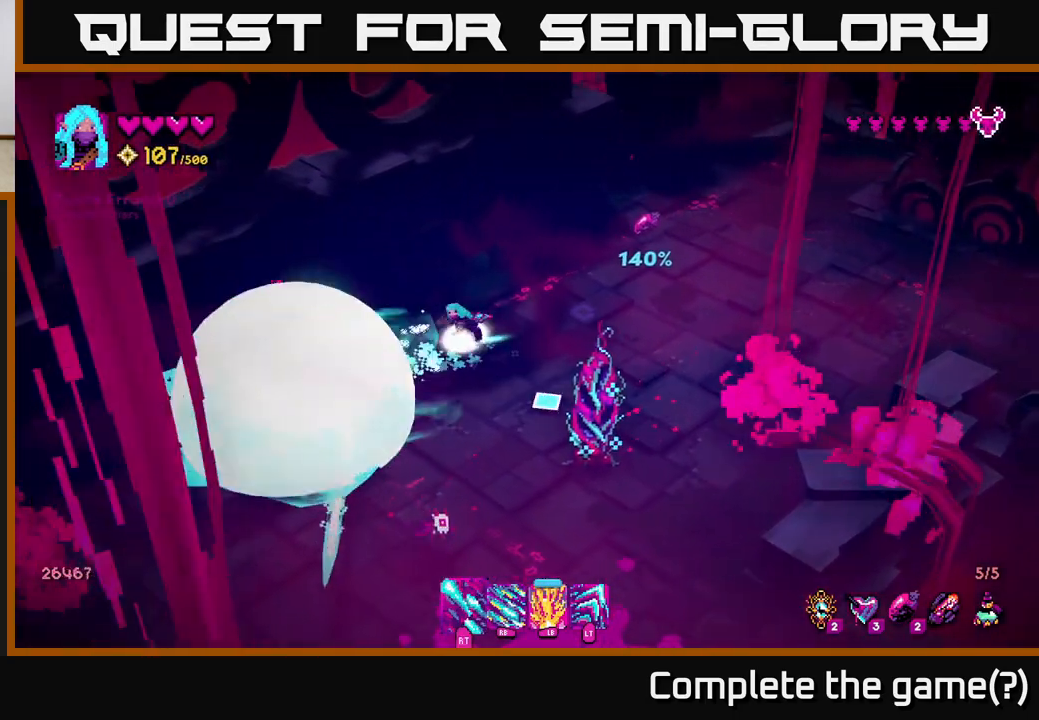
{"buttons": ["R2"], "left_stick": "down", "right_stick": "down-right", "events": [[217, "left_stick", "down"]]}
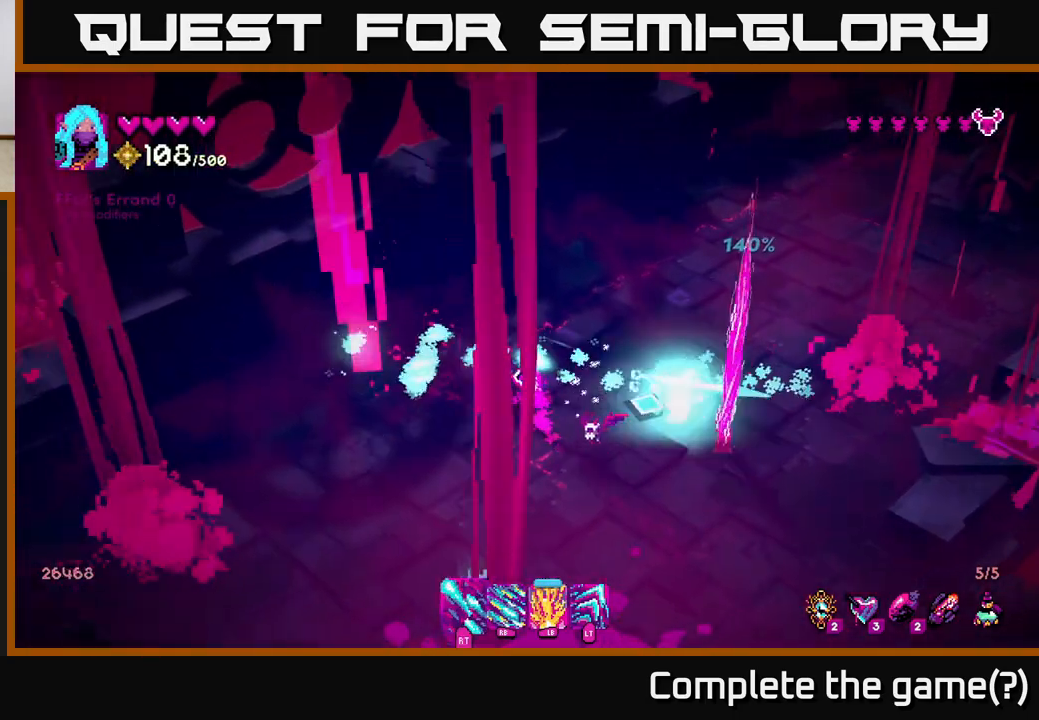
{"buttons": ["R2"], "left_stick": "down-right", "right_stick": "right", "events": [[217, "right_stick", "right"], [367, "left_stick", "down-right"]]}